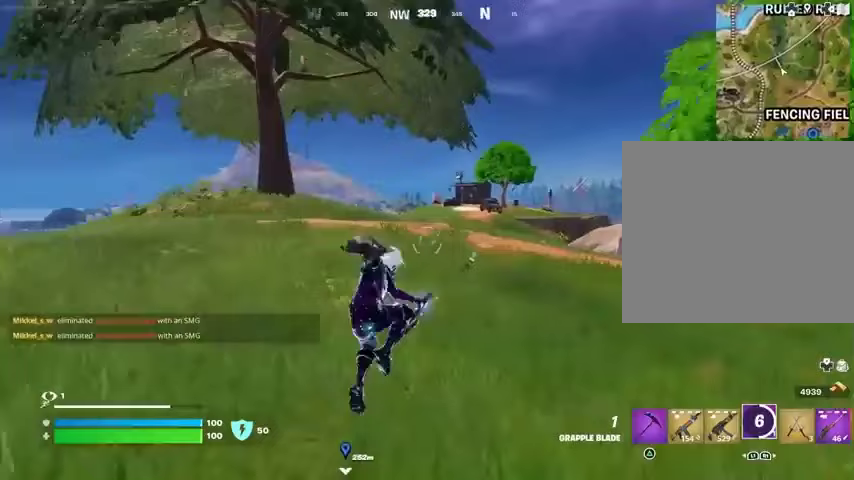
Gameplay with a controller (PlayStation layout); each line is a JSON object with the inputs held at the frame after it. "events" lists button and stick changes between this image and that frame as [ms after this image, input, new state], when the widget could be followed in between.
{"buttons": [], "left_stick": "up", "right_stick": "center", "events": []}
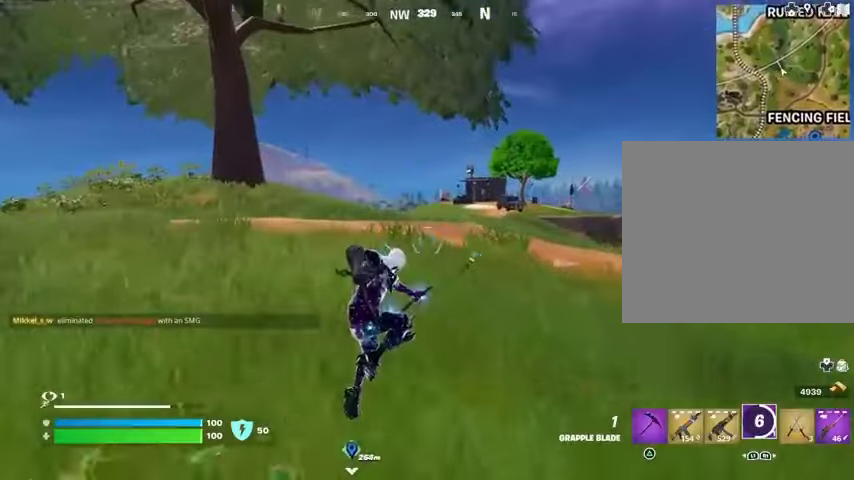
{"buttons": ["CROSS"], "left_stick": "up", "right_stick": "center", "events": [[500, "CROSS", "down"]]}
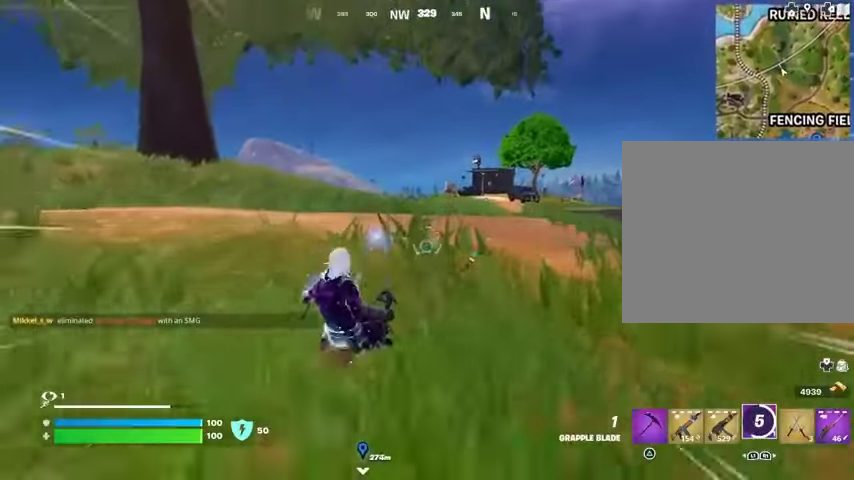
{"buttons": [], "left_stick": "up", "right_stick": "center", "events": [[67, "CROSS", "up"], [433, "R3", "down"], [500, "R3", "up"]]}
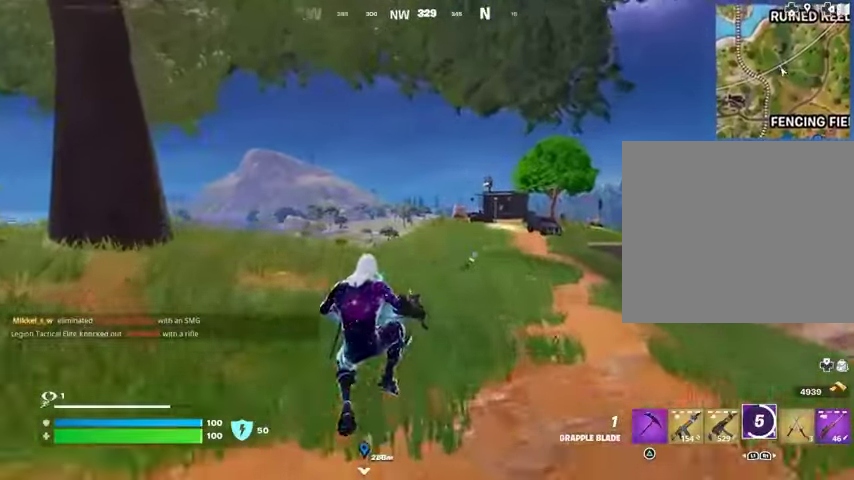
{"buttons": [], "left_stick": "up", "right_stick": "center", "events": [[100, "right_stick", "left"], [200, "R1", "down"], [233, "right_stick", "center"], [267, "R1", "up"]]}
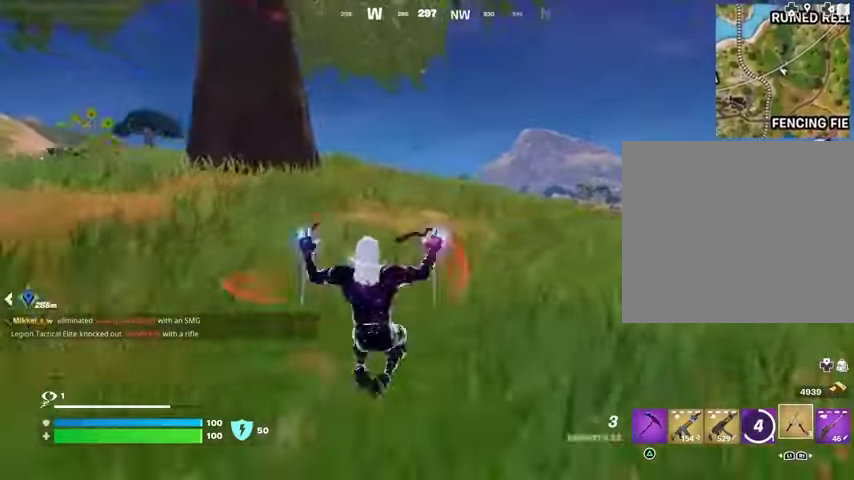
{"buttons": [], "left_stick": "up", "right_stick": "center", "events": [[100, "CROSS", "down"], [167, "CROSS", "up"], [267, "CROSS", "down"], [367, "CROSS", "up"]]}
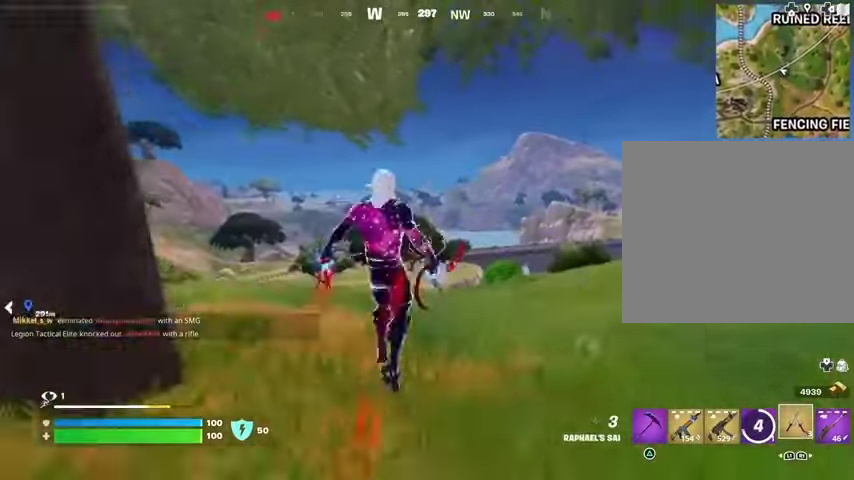
{"buttons": [], "left_stick": "up-right", "right_stick": "center", "events": [[300, "right_stick", "left"], [367, "left_stick", "up-right"], [467, "right_stick", "center"]]}
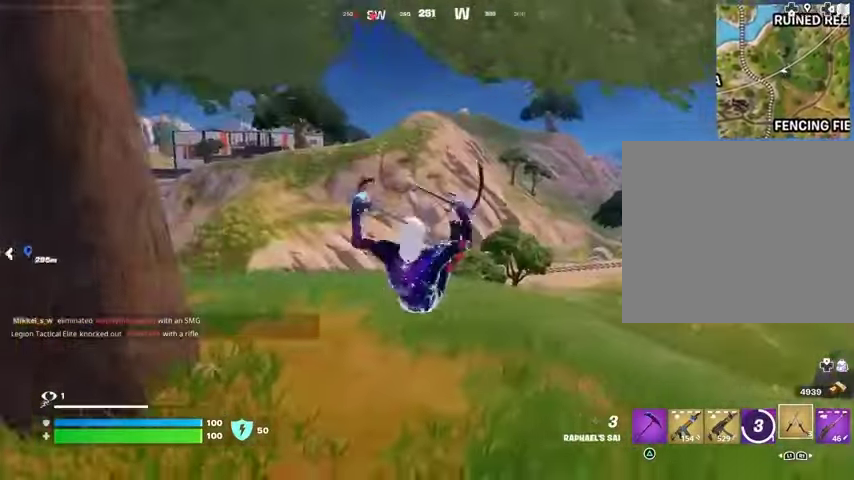
{"buttons": ["CROSS"], "left_stick": "up-right", "right_stick": "center", "events": [[100, "R3", "down"], [167, "R3", "up"], [200, "right_stick", "right"], [300, "right_stick", "center"], [467, "CROSS", "down"]]}
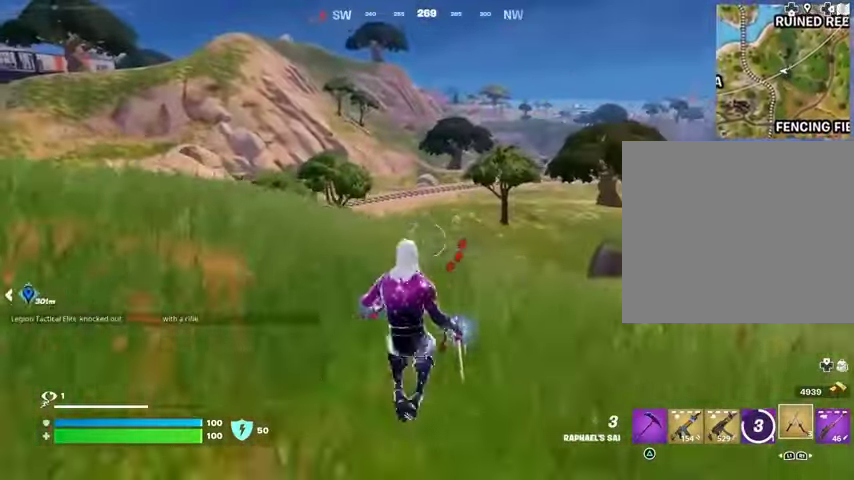
{"buttons": [], "left_stick": "up-right", "right_stick": "center", "events": [[33, "CROSS", "up"], [133, "CROSS", "down"], [200, "CROSS", "up"]]}
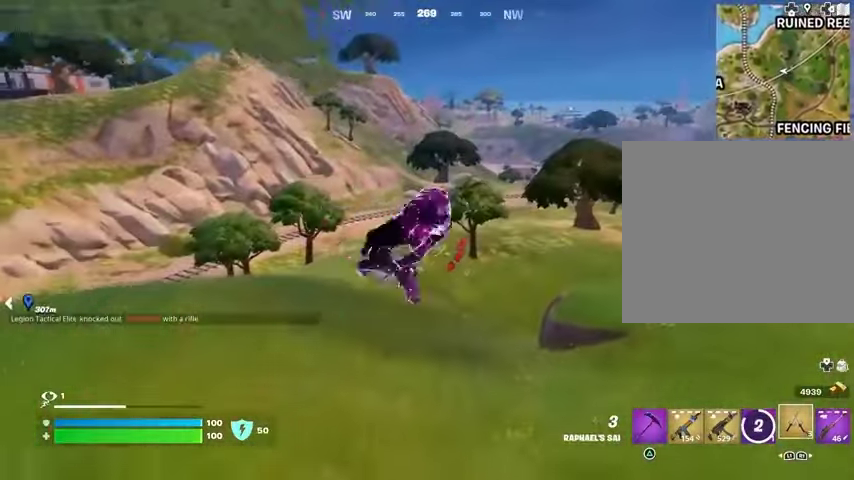
{"buttons": [], "left_stick": "up-right", "right_stick": "center", "events": []}
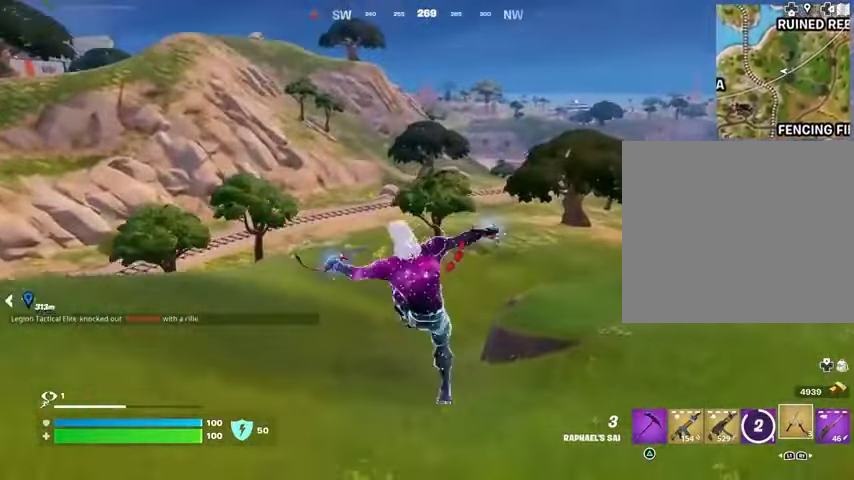
{"buttons": [], "left_stick": "up-right", "right_stick": "center", "events": [[33, "R3", "down"], [100, "R3", "up"], [100, "right_stick", "left"], [233, "right_stick", "center"]]}
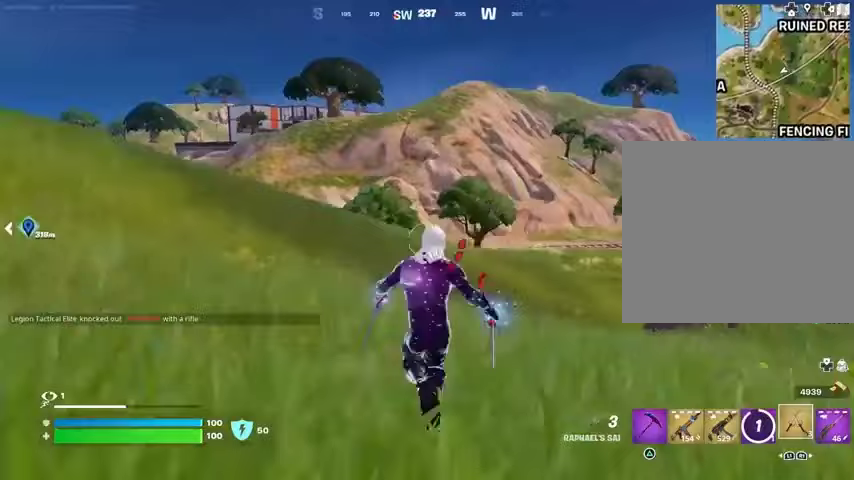
{"buttons": [], "left_stick": "up", "right_stick": "center", "events": [[167, "right_stick", "right"], [233, "left_stick", "up"], [267, "CROSS", "down"], [333, "CROSS", "up"], [367, "right_stick", "center"]]}
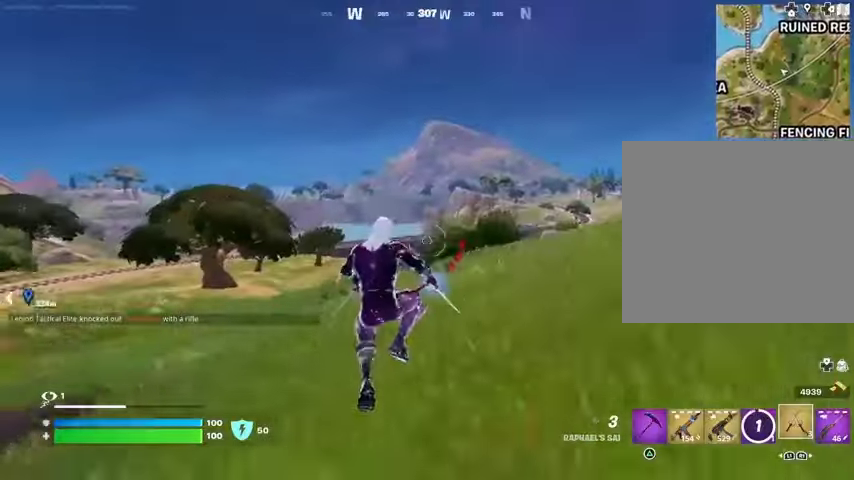
{"buttons": [], "left_stick": "up", "right_stick": "center", "events": [[100, "DPAD_RIGHT", "down"], [167, "DPAD_RIGHT", "up"]]}
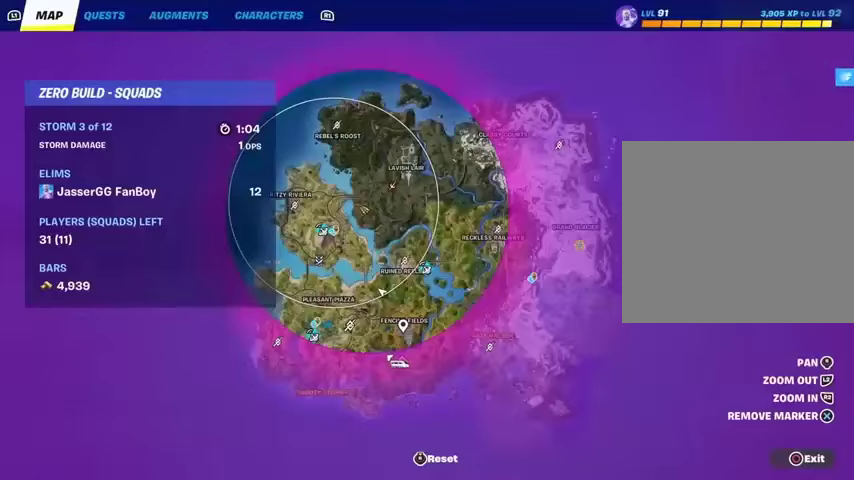
{"buttons": [], "left_stick": "up", "right_stick": "up", "events": [[200, "right_stick", "down-left"], [400, "right_stick", "up-left"], [500, "right_stick", "up"]]}
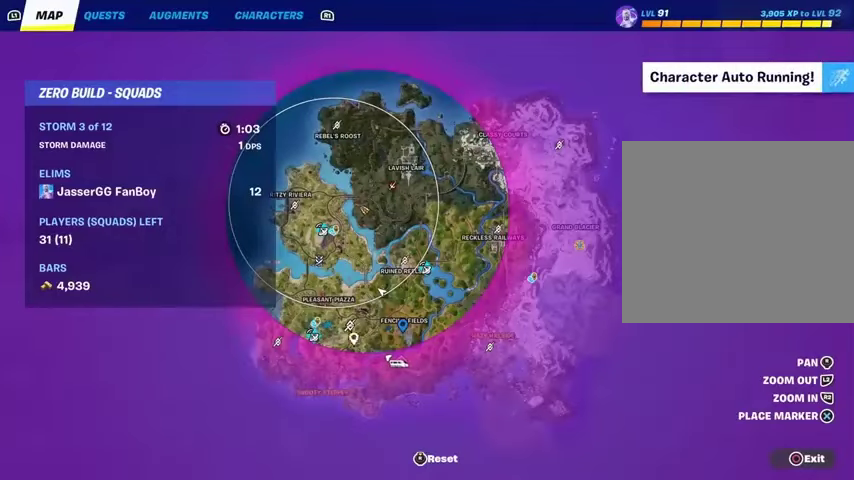
{"buttons": [], "left_stick": "up", "right_stick": "center", "events": [[33, "right_stick", "center"], [400, "CROSS", "down"], [467, "CROSS", "up"]]}
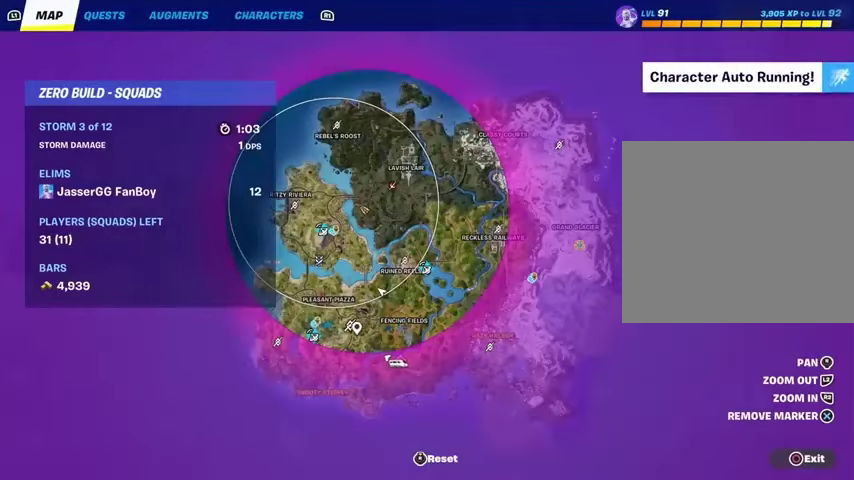
{"buttons": [], "left_stick": "up-right", "right_stick": "left", "events": [[67, "CIRCLE", "down"], [133, "CIRCLE", "up"], [167, "right_stick", "left"], [233, "L3", "down"], [233, "left_stick", "up-right"], [367, "L3", "up"]]}
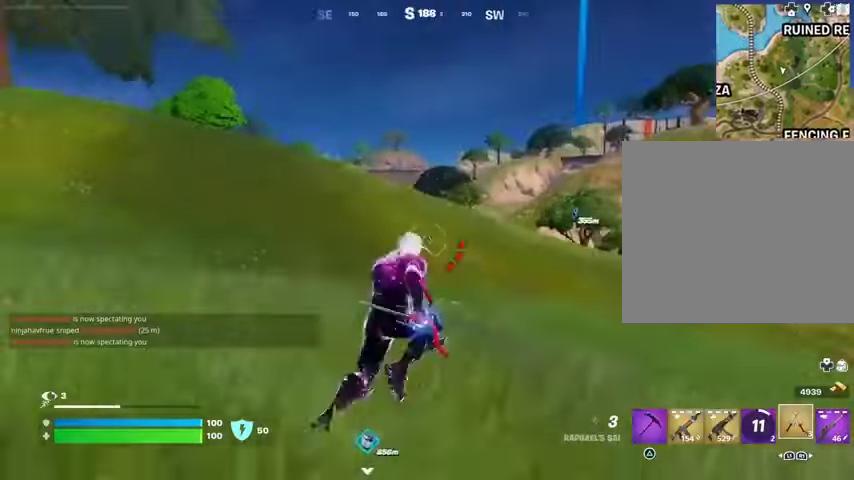
{"buttons": [], "left_stick": "up", "right_stick": "right", "events": [[33, "right_stick", "center"], [100, "left_stick", "up"], [333, "CROSS", "down"], [333, "L1", "down"], [400, "CROSS", "up"], [400, "L1", "up"], [467, "right_stick", "right"]]}
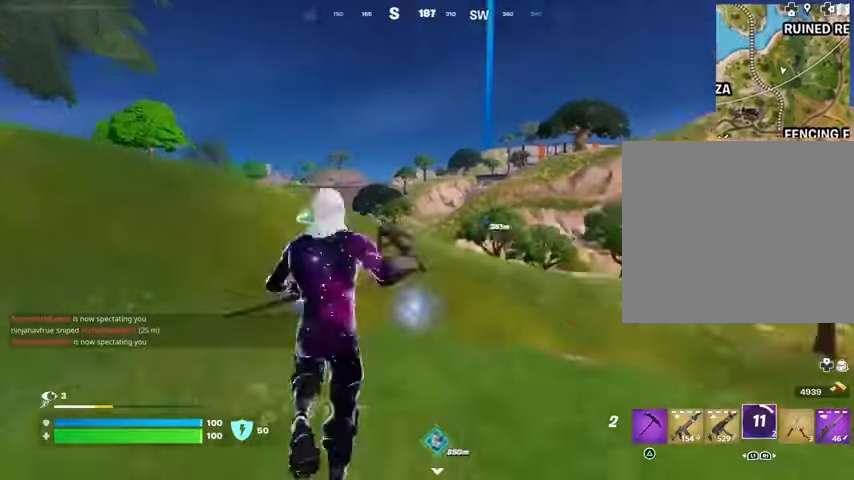
{"buttons": [], "left_stick": "up", "right_stick": "center", "events": [[33, "right_stick", "center"], [367, "L2", "down"], [500, "L2", "up"]]}
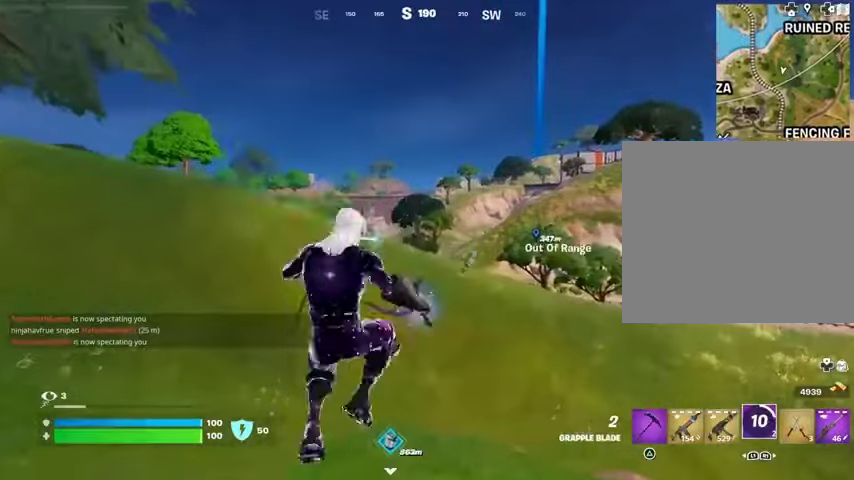
{"buttons": ["DPAD_RIGHT"], "left_stick": "up", "right_stick": "center", "events": [[133, "L2", "down"], [267, "L2", "up"], [367, "right_stick", "right"], [433, "DPAD_RIGHT", "down"], [467, "right_stick", "center"]]}
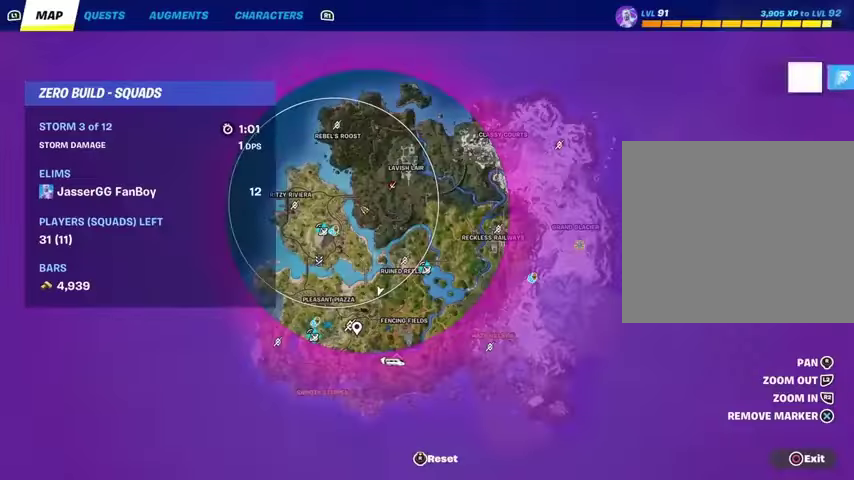
{"buttons": ["DPAD_RIGHT"], "left_stick": "up", "right_stick": "center", "events": [[33, "DPAD_RIGHT", "up"], [467, "DPAD_RIGHT", "down"]]}
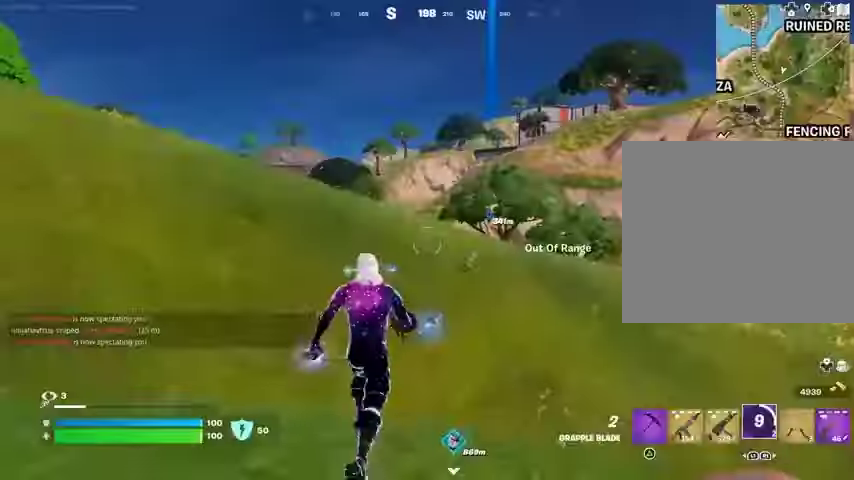
{"buttons": [], "left_stick": "up", "right_stick": "center", "events": [[67, "DPAD_RIGHT", "up"], [233, "DPAD_RIGHT", "down"], [333, "DPAD_RIGHT", "up"]]}
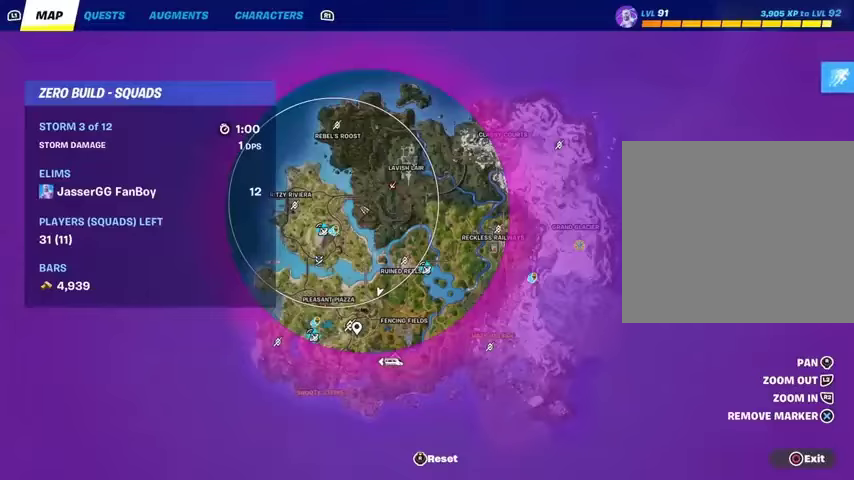
{"buttons": [], "left_stick": "up", "right_stick": "center", "events": [[333, "DPAD_RIGHT", "down"], [433, "DPAD_RIGHT", "up"]]}
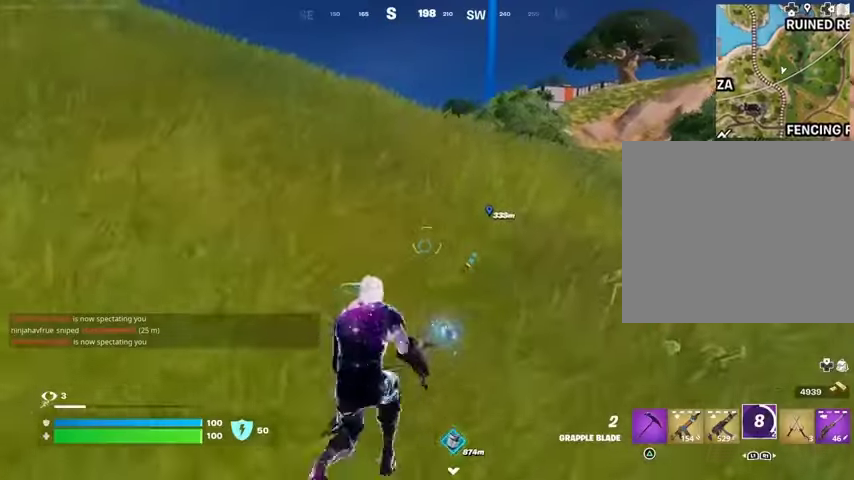
{"buttons": [], "left_stick": "up", "right_stick": "center", "events": [[67, "L3", "down"], [200, "L3", "up"], [267, "CROSS", "down"], [367, "CROSS", "up"]]}
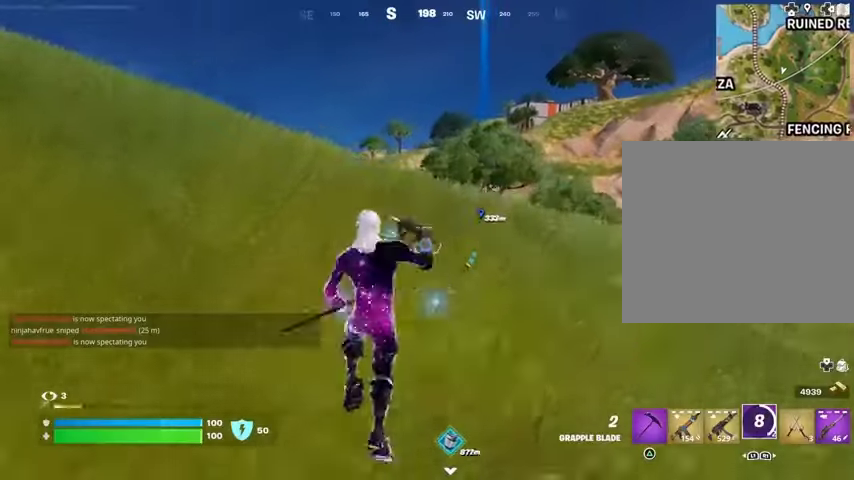
{"buttons": ["R1"], "left_stick": "up-right", "right_stick": "center", "events": [[200, "left_stick", "up-right"], [467, "R1", "down"]]}
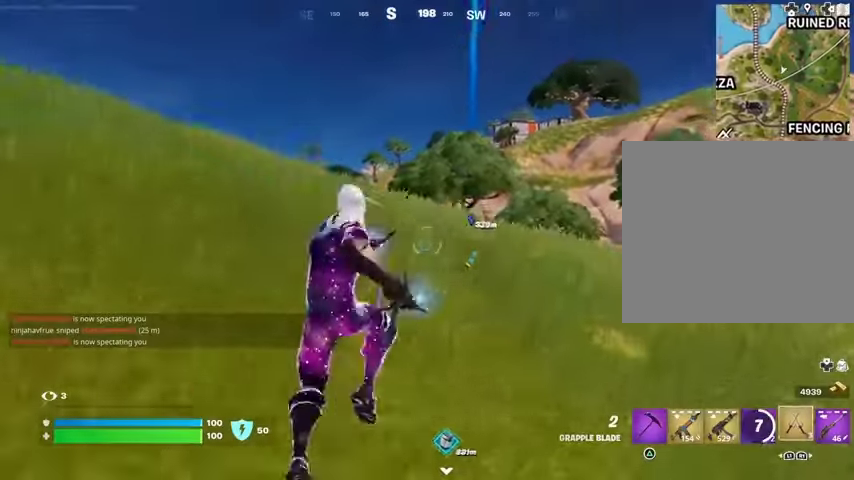
{"buttons": ["CROSS"], "left_stick": "up", "right_stick": "center", "events": [[33, "right_stick", "right"], [67, "R1", "up"], [100, "right_stick", "center"], [133, "left_stick", "up"], [300, "CROSS", "down"], [400, "CROSS", "up"], [500, "CROSS", "down"]]}
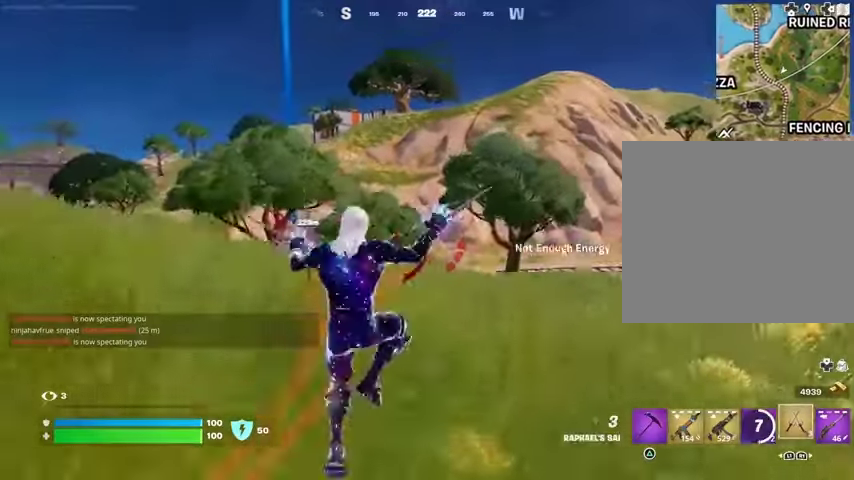
{"buttons": [], "left_stick": "up", "right_stick": "center", "events": [[100, "CROSS", "up"], [433, "R3", "down"], [500, "R3", "up"]]}
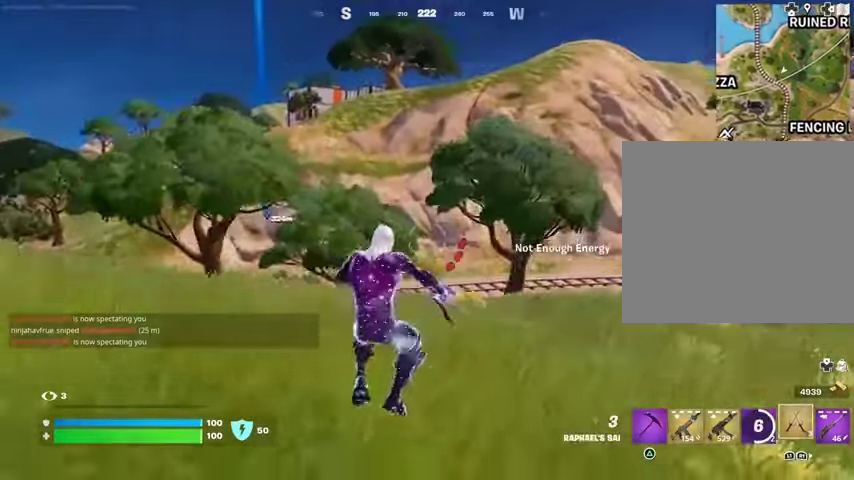
{"buttons": [], "left_stick": "up", "right_stick": "center", "events": [[133, "right_stick", "right"], [267, "right_stick", "center"], [400, "right_stick", "left"], [500, "right_stick", "center"]]}
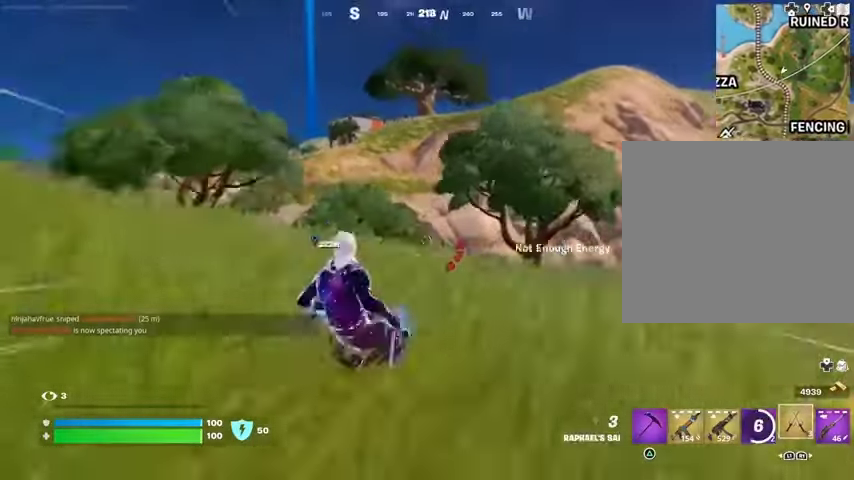
{"buttons": [], "left_stick": "up-right", "right_stick": "center", "events": [[100, "CROSS", "down"], [200, "CROSS", "up"], [200, "left_stick", "center"], [500, "left_stick", "up-right"]]}
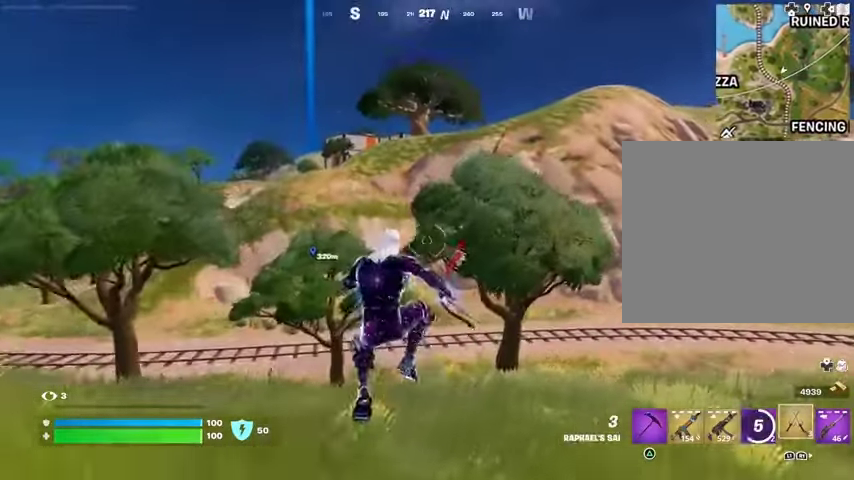
{"buttons": ["L3"], "left_stick": "up-right", "right_stick": "center", "events": [[133, "L1", "down"], [267, "L1", "up"], [367, "right_stick", "right"], [433, "right_stick", "center"], [467, "L3", "down"]]}
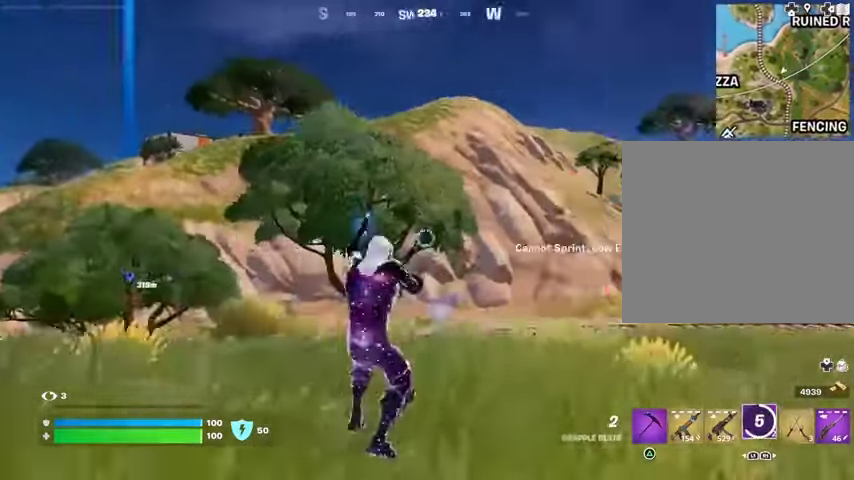
{"buttons": [], "left_stick": "up-right", "right_stick": "center", "events": [[67, "right_stick", "left"], [100, "L3", "up"], [233, "right_stick", "center"]]}
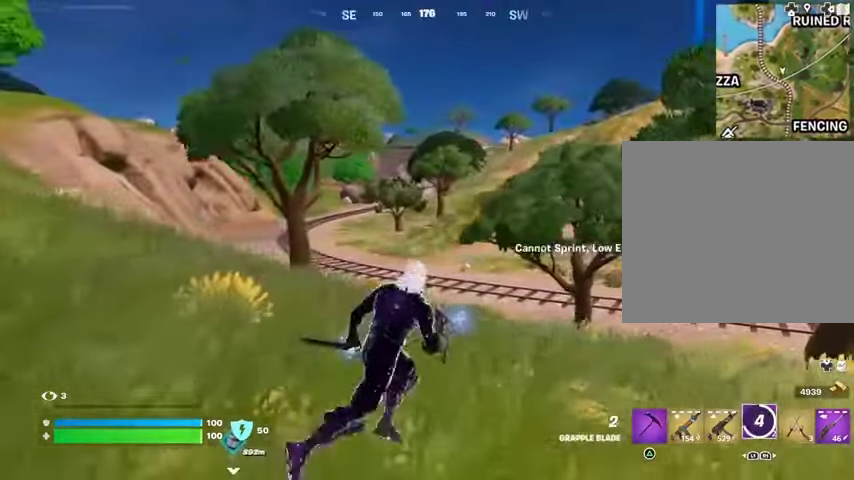
{"buttons": [], "left_stick": "up", "right_stick": "center", "events": [[333, "left_stick", "up"]]}